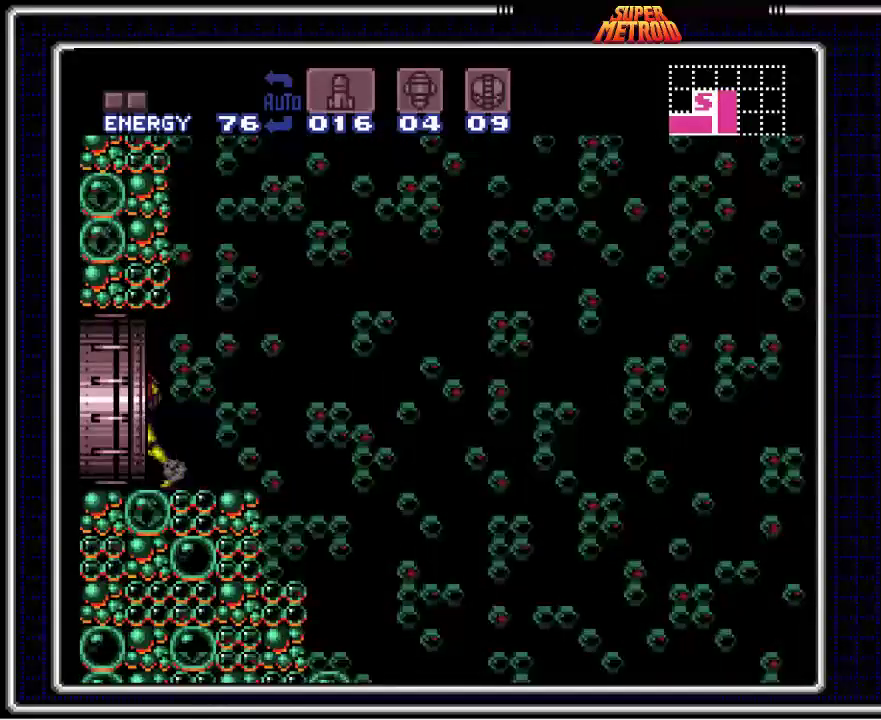
Gameplay with a controller (Nintendo layout); each line is a JSON object with the inputs held at the frame after it. "events" lists button and stick changes between this image and that frame as [ms after this image, input, new state], when the widget could be followed in between. Not read: L3 R3.
{"buttons": ["B"], "events": [[267, "DPAD_LEFT", "up"]]}
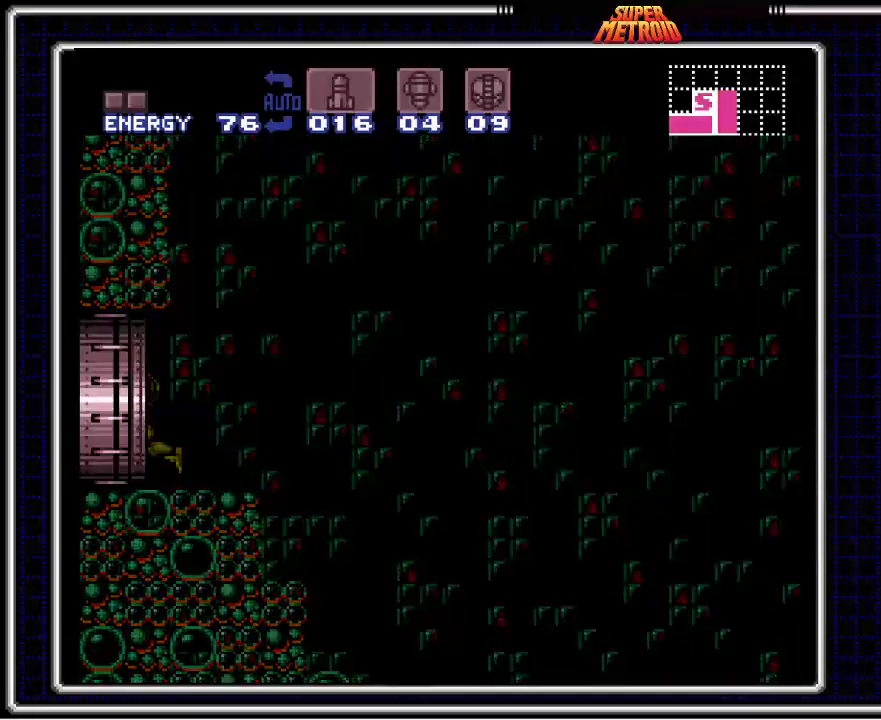
{"buttons": ["B"], "events": []}
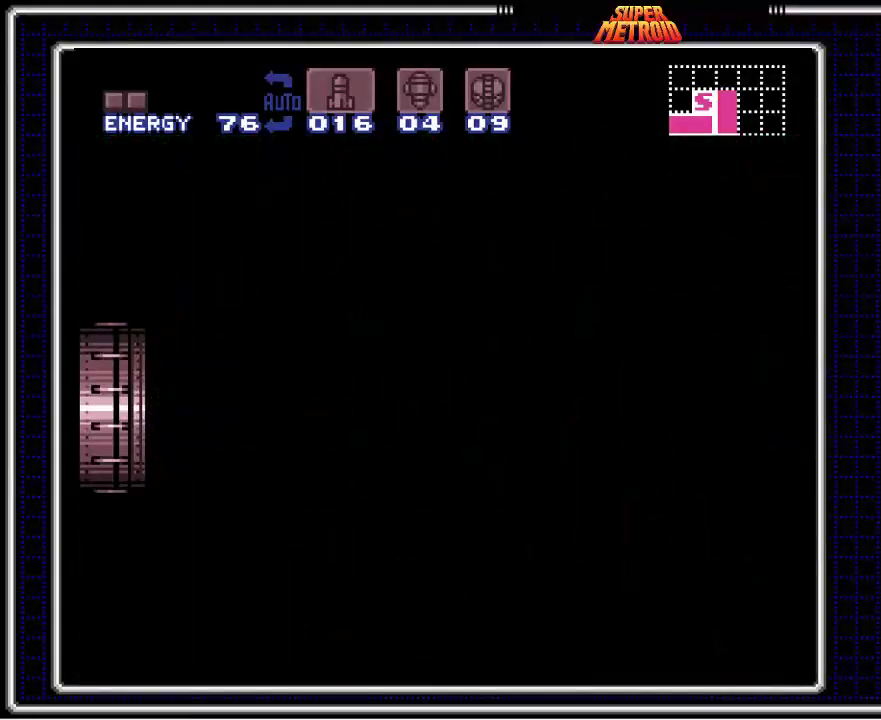
{"buttons": ["B"], "events": []}
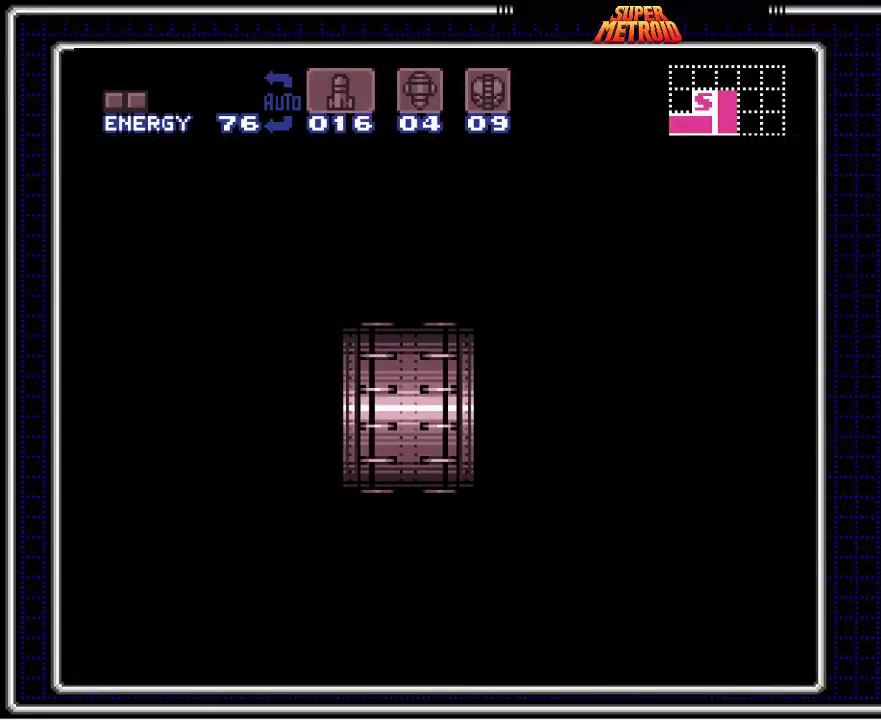
{"buttons": ["B"], "events": []}
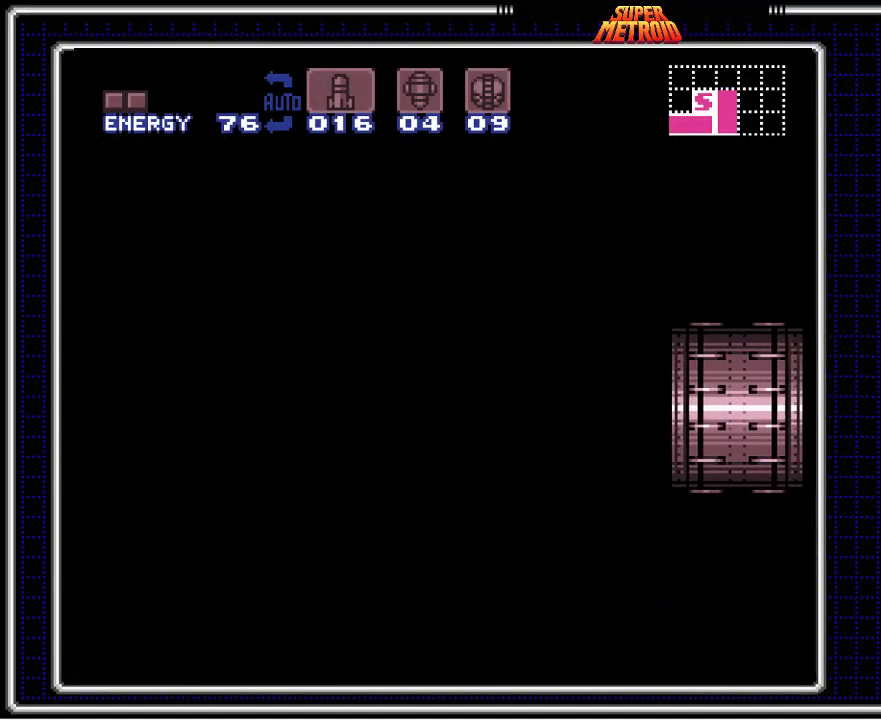
{"buttons": ["B", "DPAD_RIGHT"], "events": [[83, "DPAD_RIGHT", "down"]]}
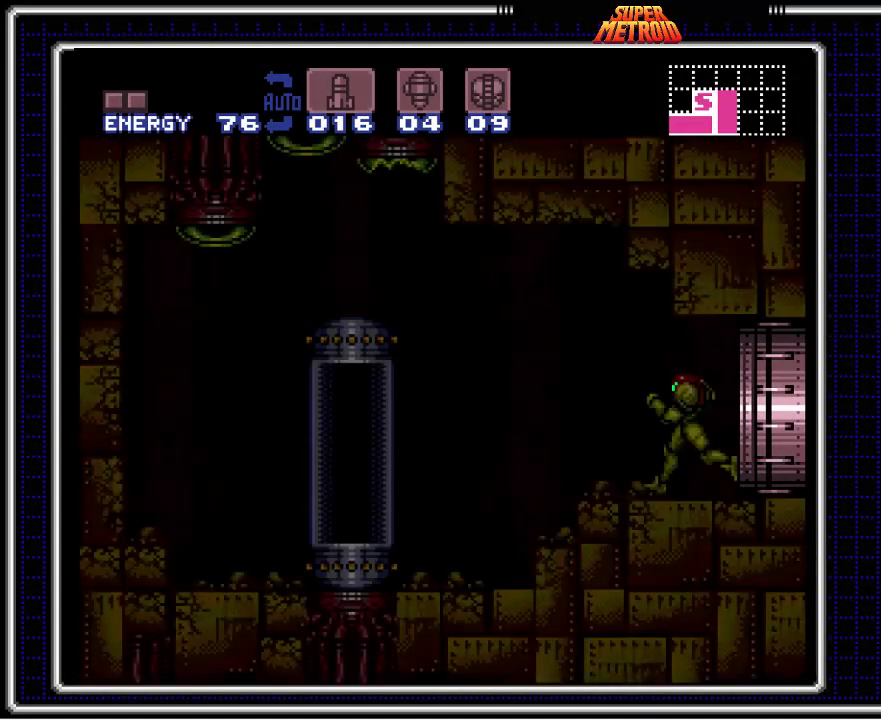
{"buttons": ["B", "X"], "events": [[383, "DPAD_RIGHT", "up"], [450, "X", "down"]]}
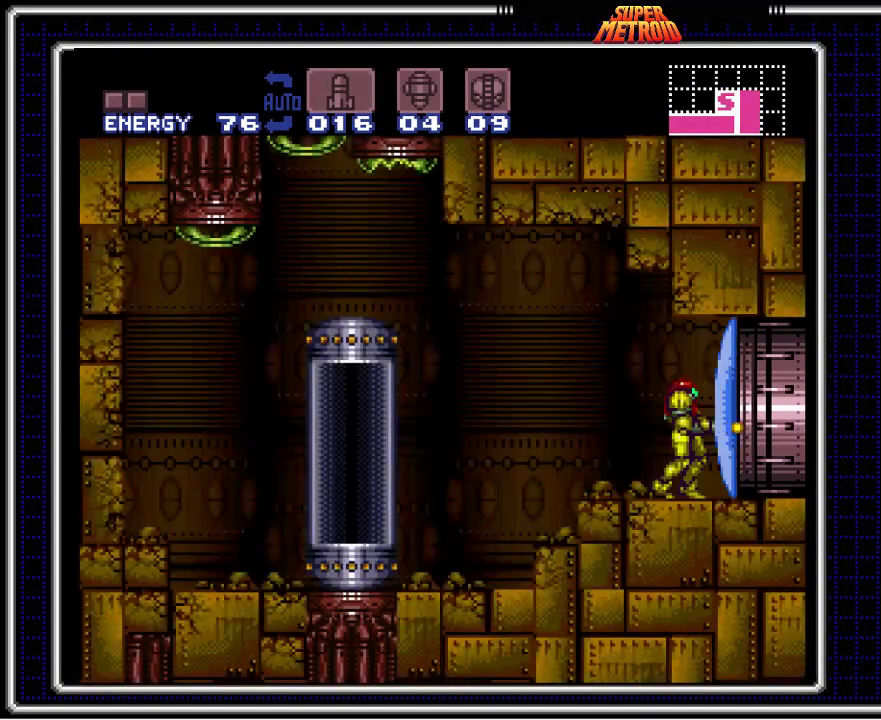
{"buttons": ["B", "X", "DPAD_RIGHT"], "events": [[100, "X", "up"], [150, "DPAD_RIGHT", "down"], [417, "X", "down"]]}
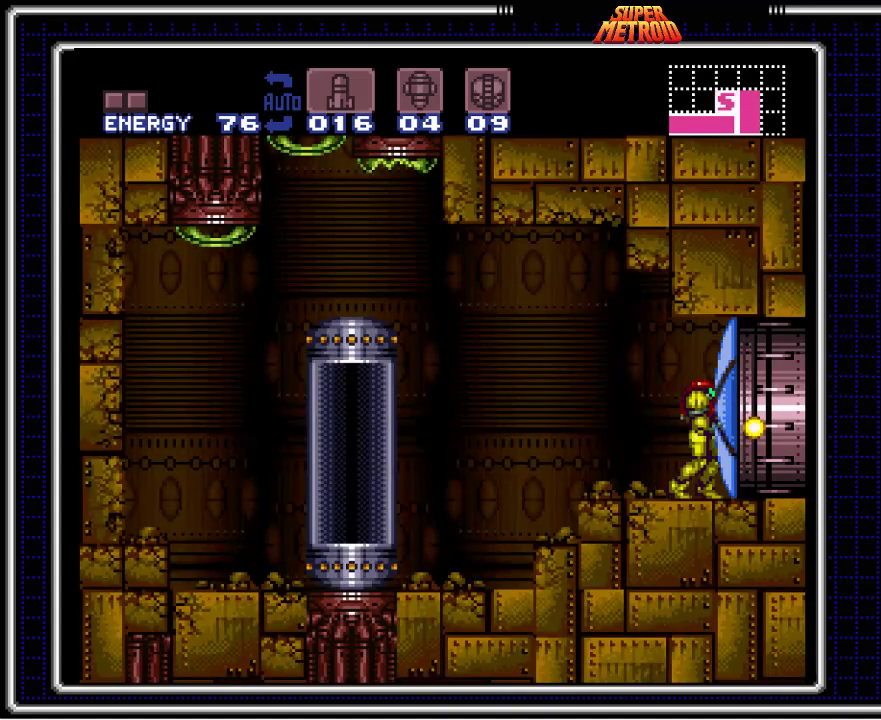
{"buttons": ["B", "DPAD_RIGHT"], "events": [[67, "X", "up"]]}
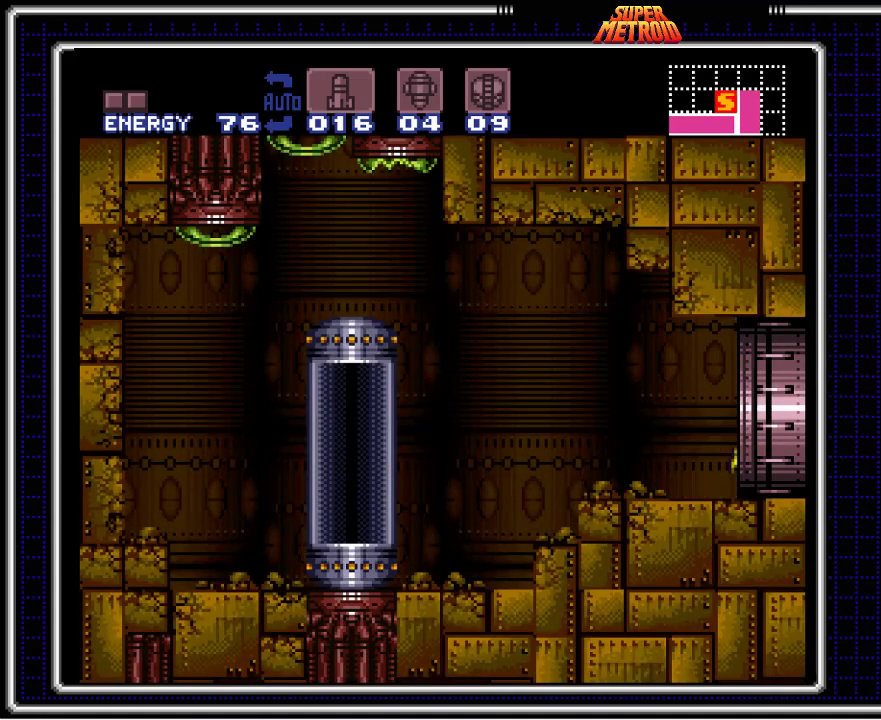
{"buttons": [], "events": [[100, "DPAD_RIGHT", "up"], [500, "B", "up"]]}
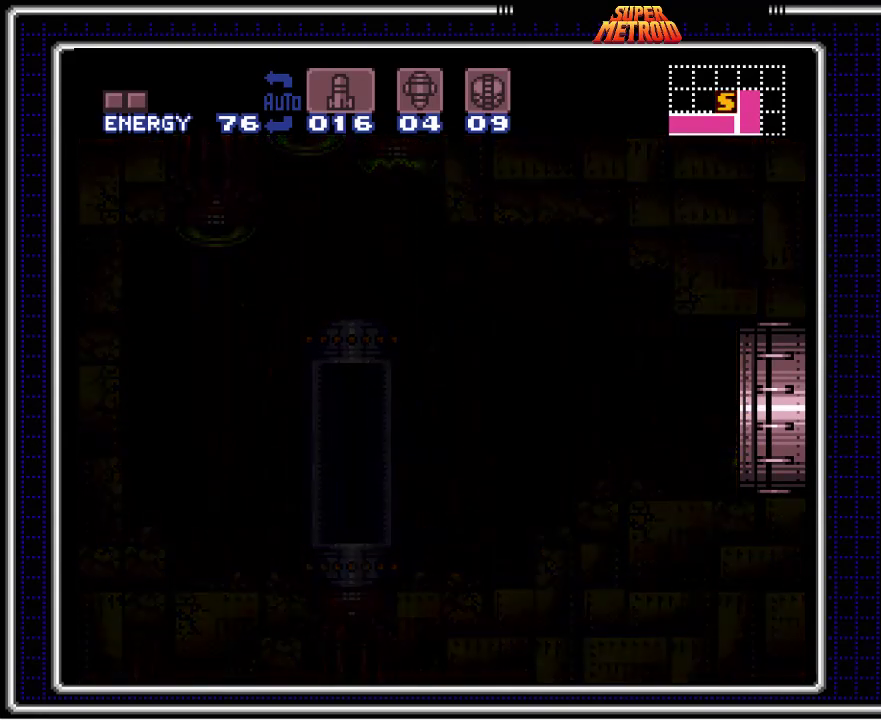
{"buttons": [], "events": []}
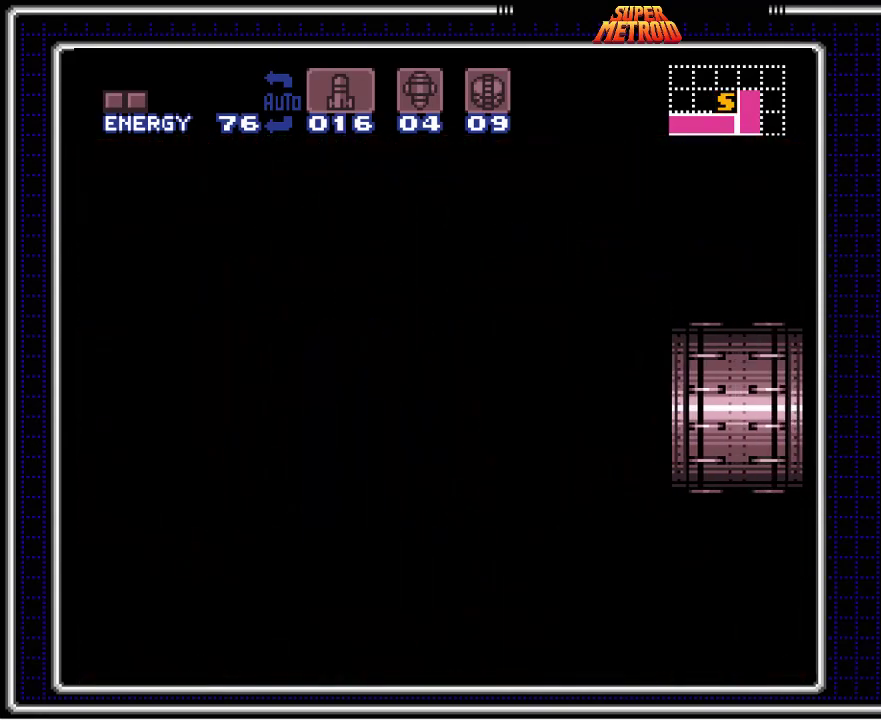
{"buttons": [], "events": []}
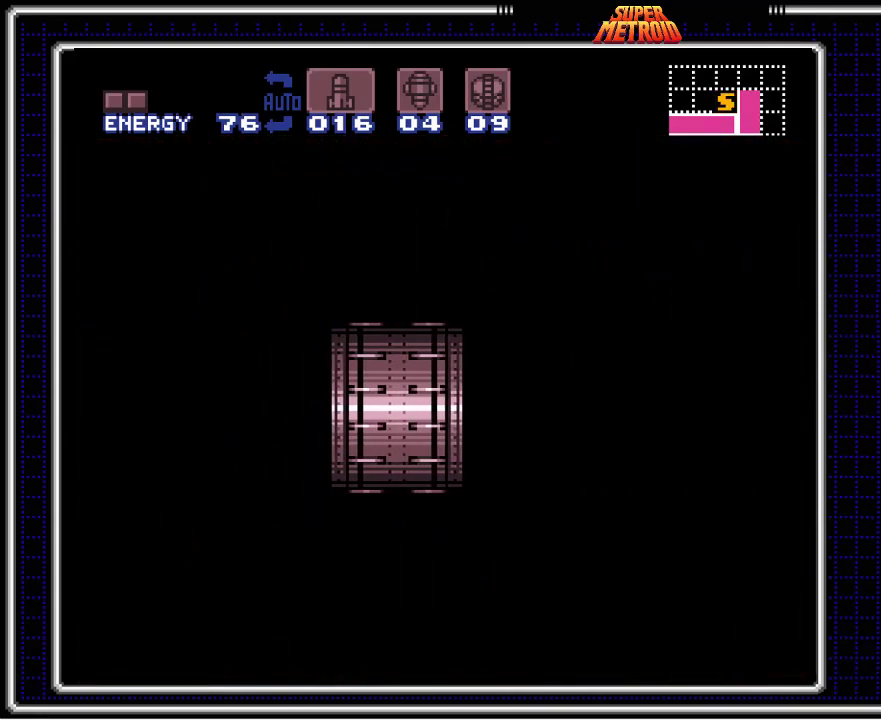
{"buttons": [], "events": []}
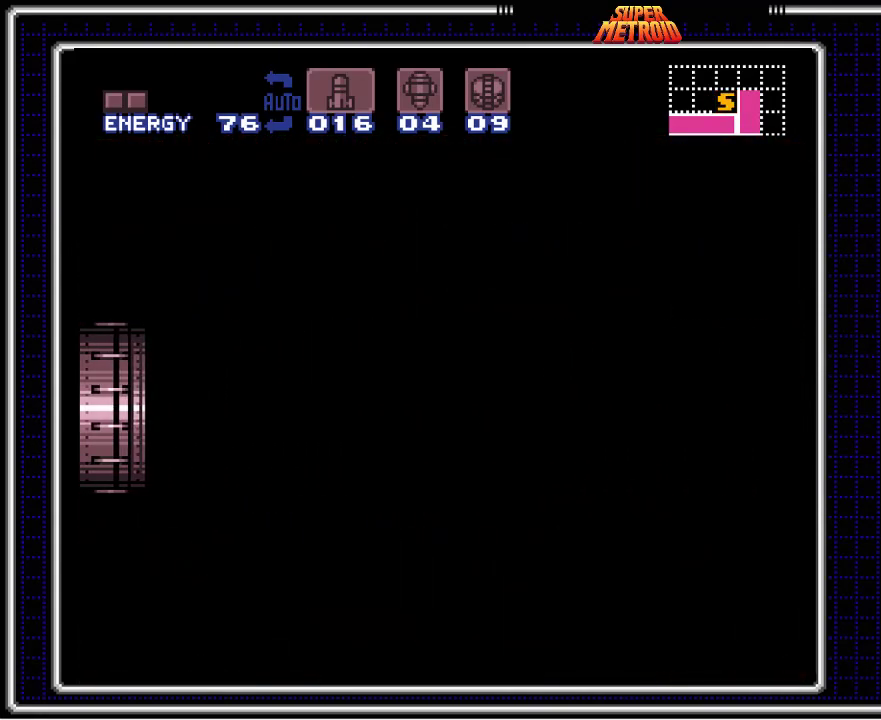
{"buttons": [], "events": []}
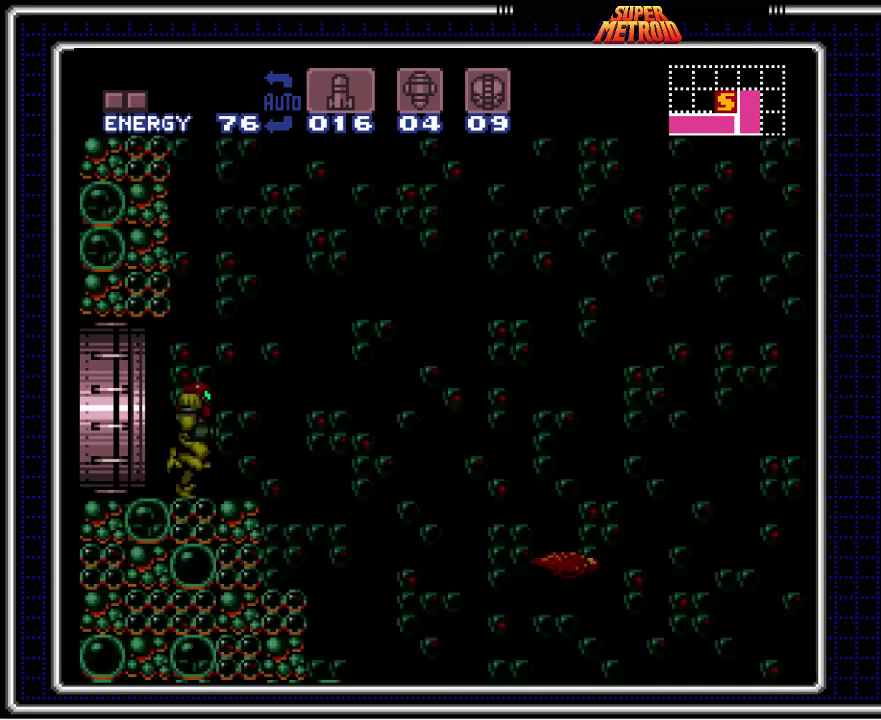
{"buttons": [], "events": []}
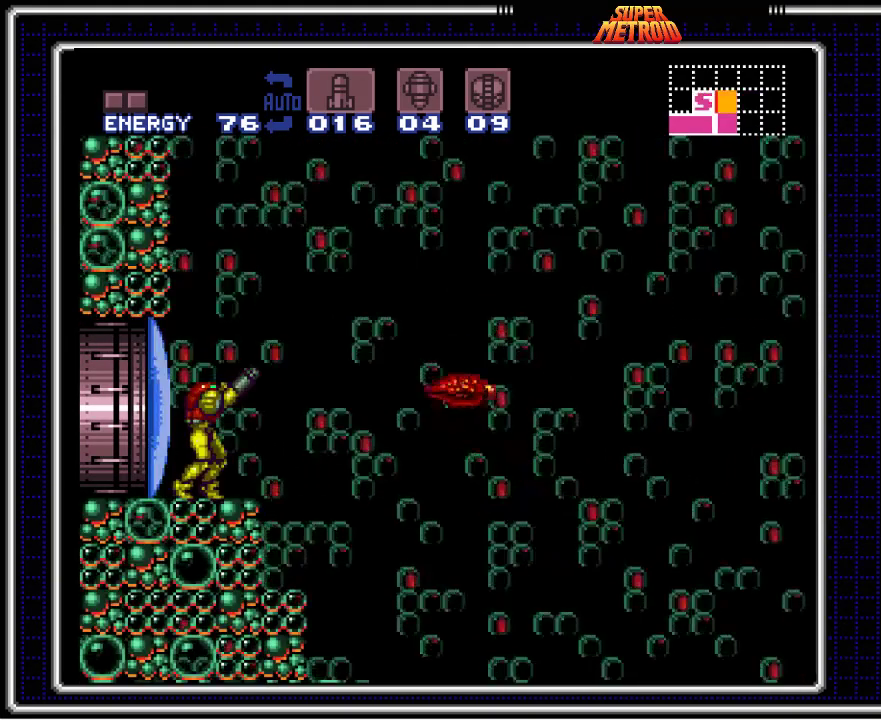
{"buttons": ["B", "DPAD_RIGHT"], "events": [[117, "X", "down"], [250, "X", "up"], [383, "B", "down"], [417, "DPAD_RIGHT", "down"]]}
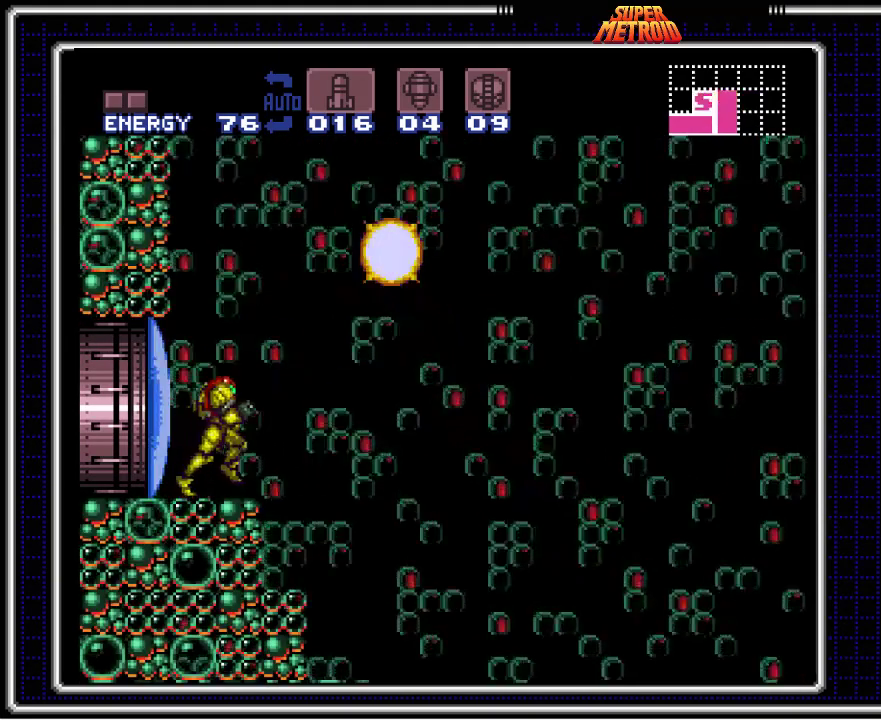
{"buttons": ["B", "DPAD_LEFT"], "events": [[33, "A", "down"], [250, "A", "up"], [383, "DPAD_RIGHT", "up"], [433, "DPAD_LEFT", "down"]]}
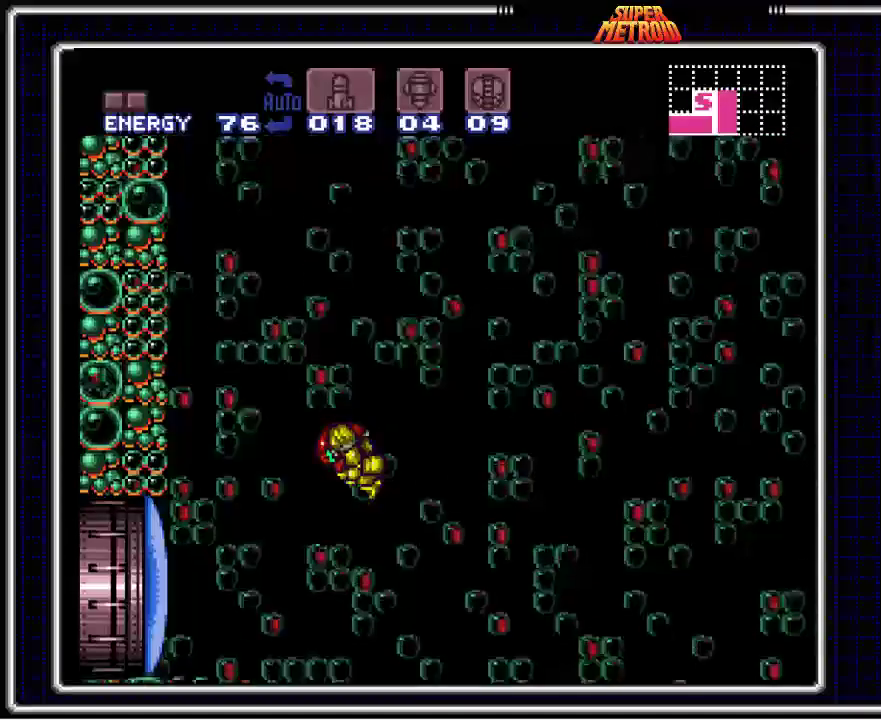
{"buttons": ["B", "DPAD_LEFT"], "events": [[167, "X", "down"], [333, "X", "up"], [350, "X", "down"], [367, "X", "up"], [400, "DPAD_LEFT", "up"], [483, "DPAD_LEFT", "down"]]}
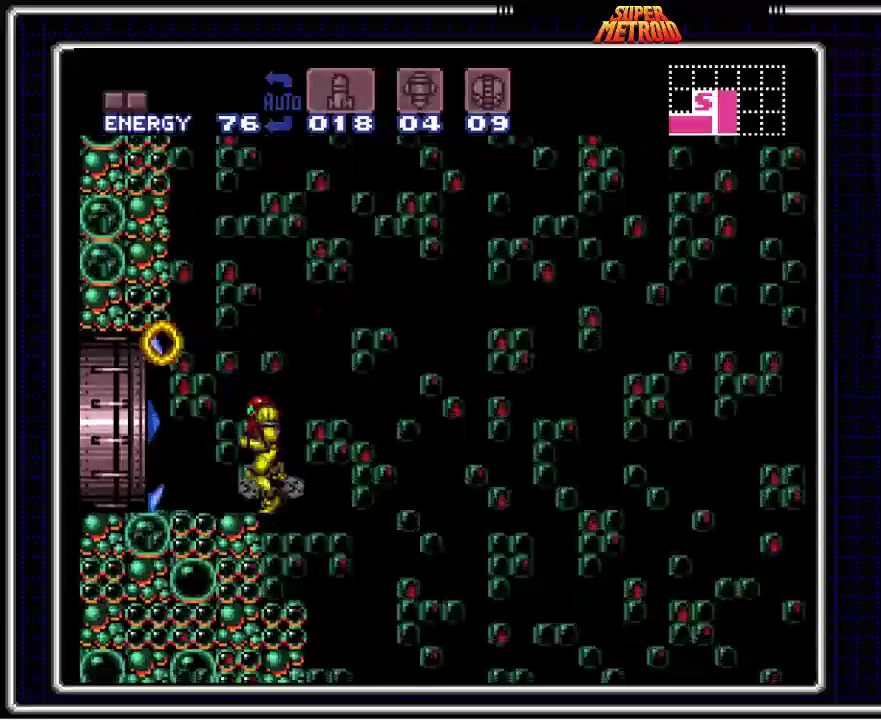
{"buttons": ["B"], "events": [[500, "DPAD_LEFT", "up"]]}
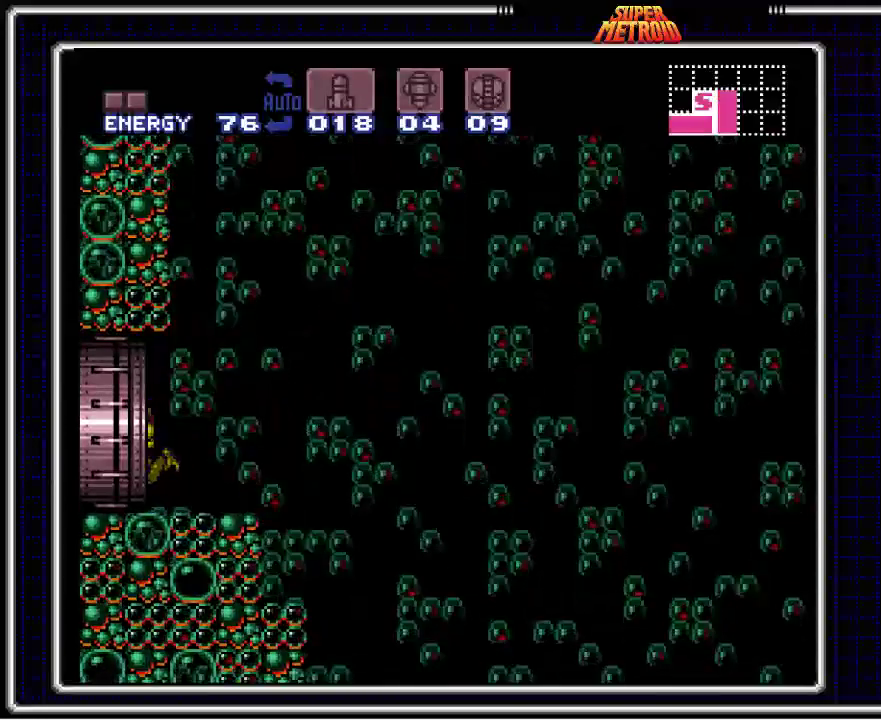
{"buttons": ["B"], "events": []}
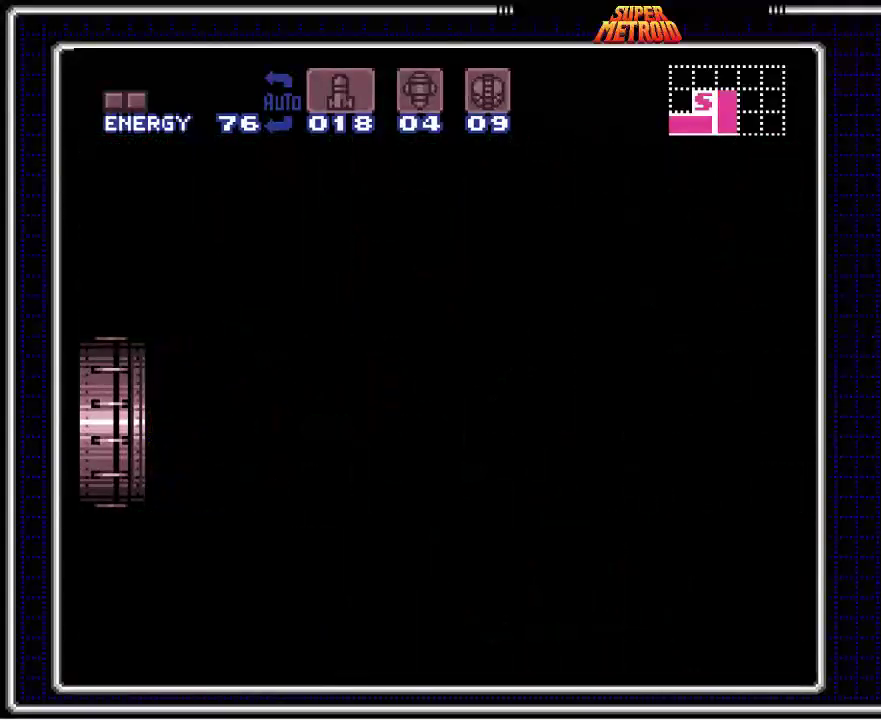
{"buttons": ["B"], "events": []}
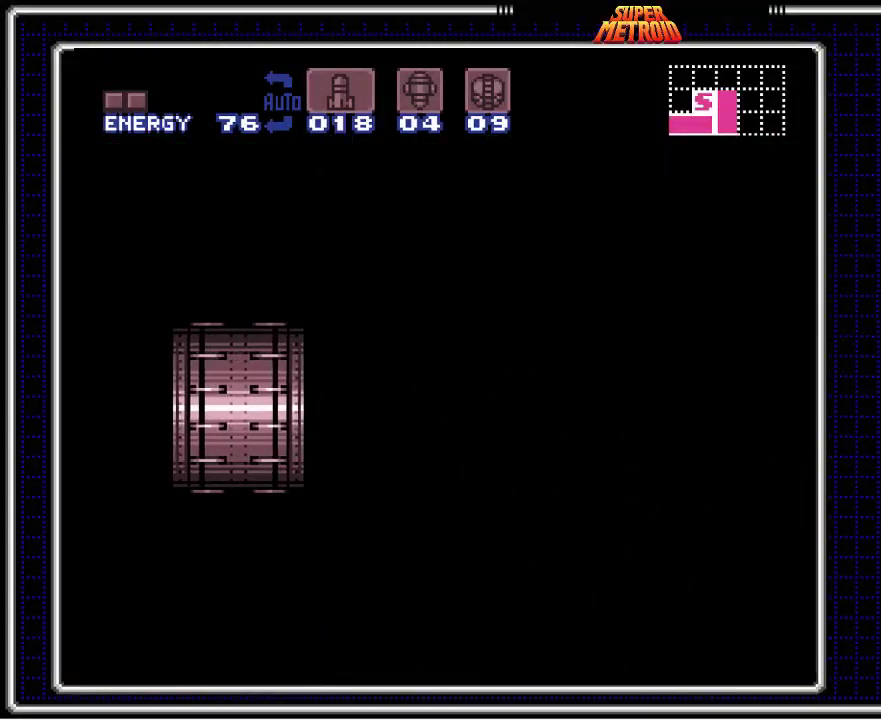
{"buttons": ["B"], "events": []}
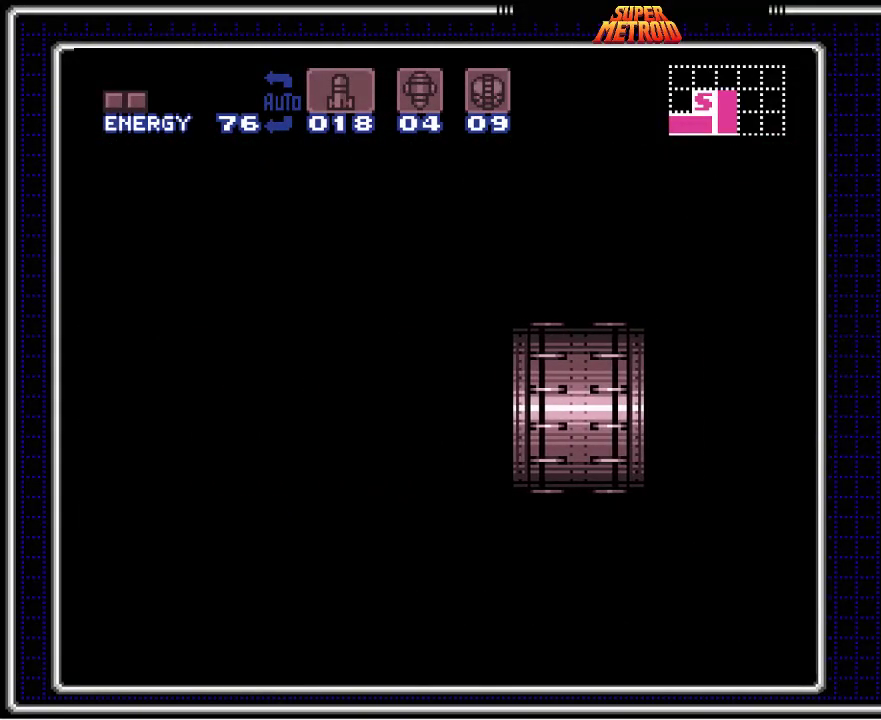
{"buttons": ["B"], "events": []}
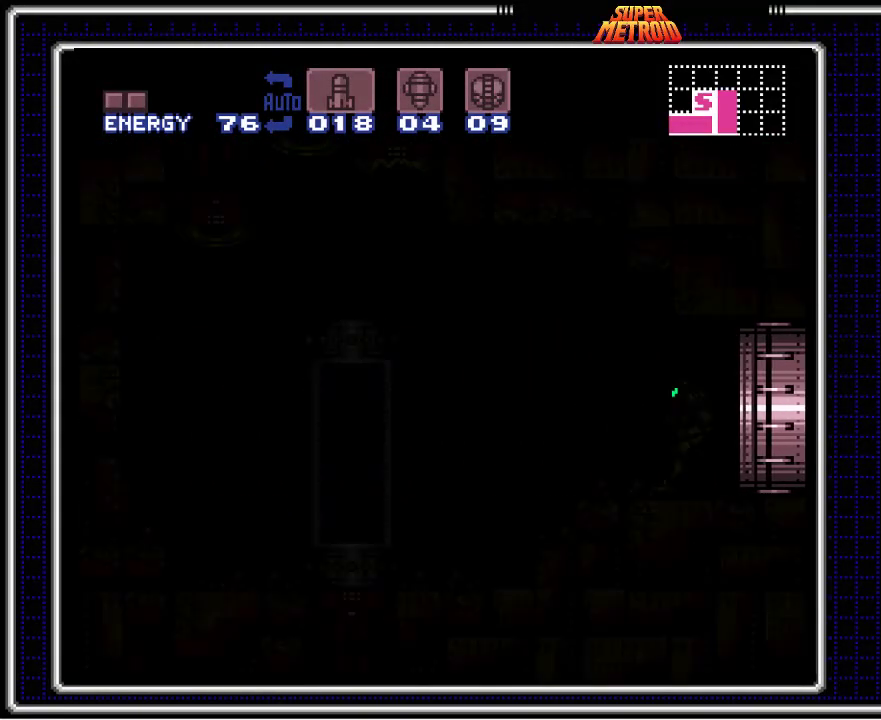
{"buttons": ["B", "DPAD_RIGHT"], "events": [[483, "DPAD_RIGHT", "down"]]}
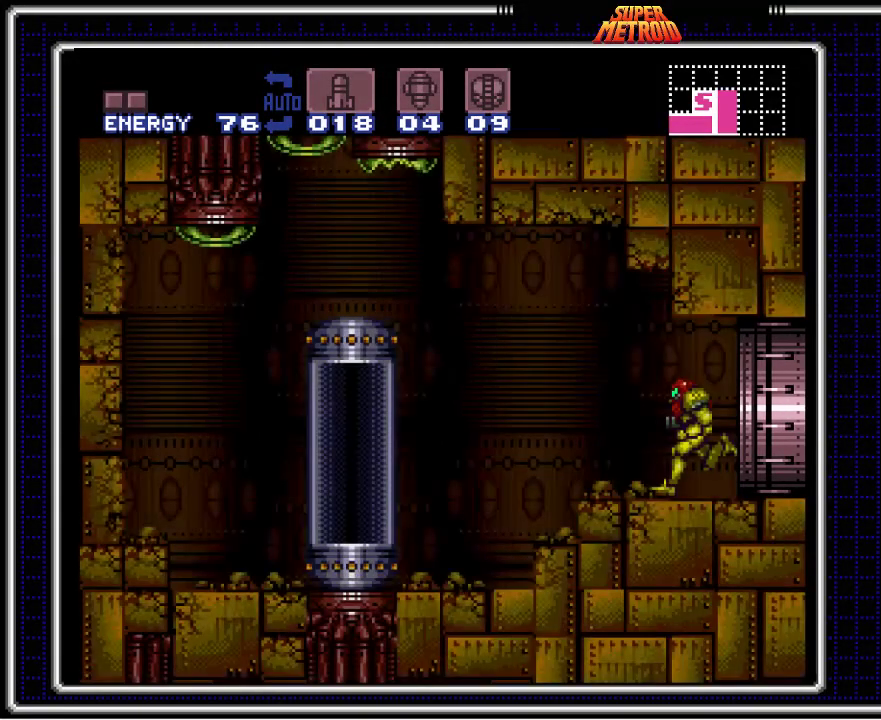
{"buttons": ["B", "DPAD_RIGHT"], "events": [[150, "DPAD_RIGHT", "up"], [217, "X", "down"], [367, "X", "up"], [433, "DPAD_RIGHT", "down"]]}
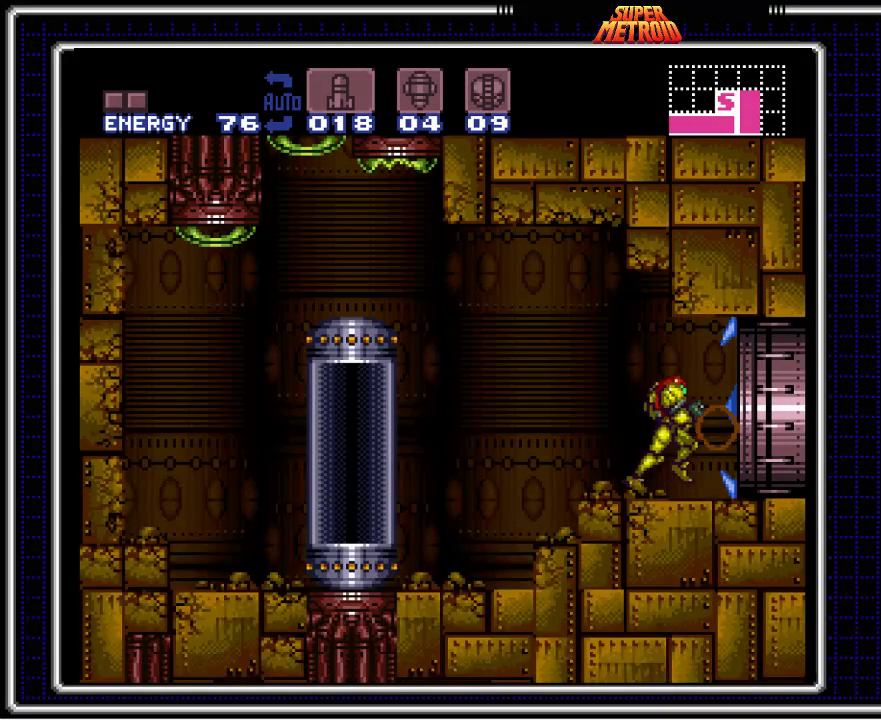
{"buttons": [], "events": [[333, "B", "up"], [333, "DPAD_RIGHT", "up"]]}
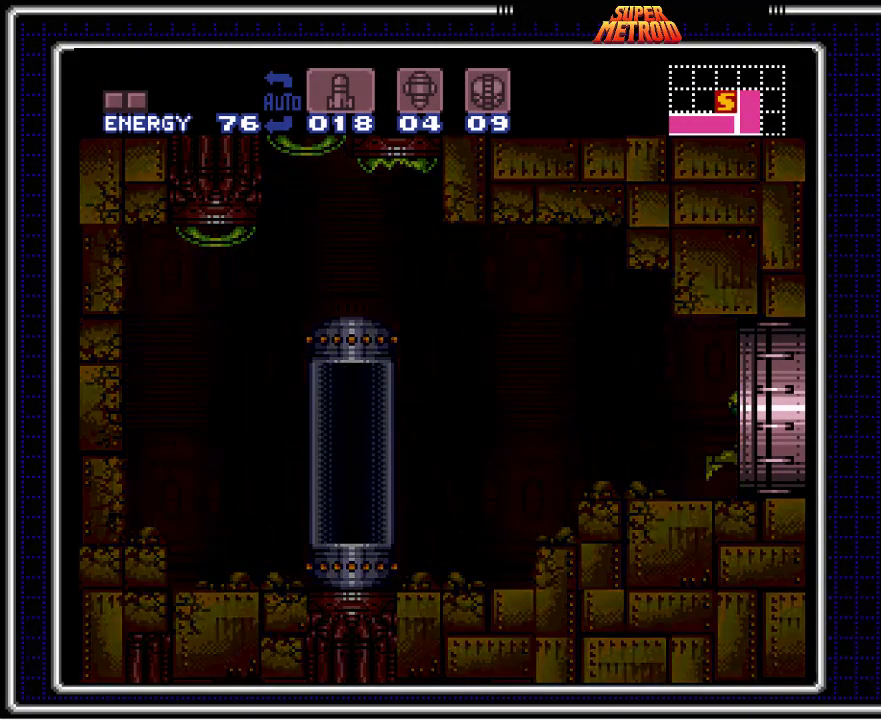
{"buttons": [], "events": []}
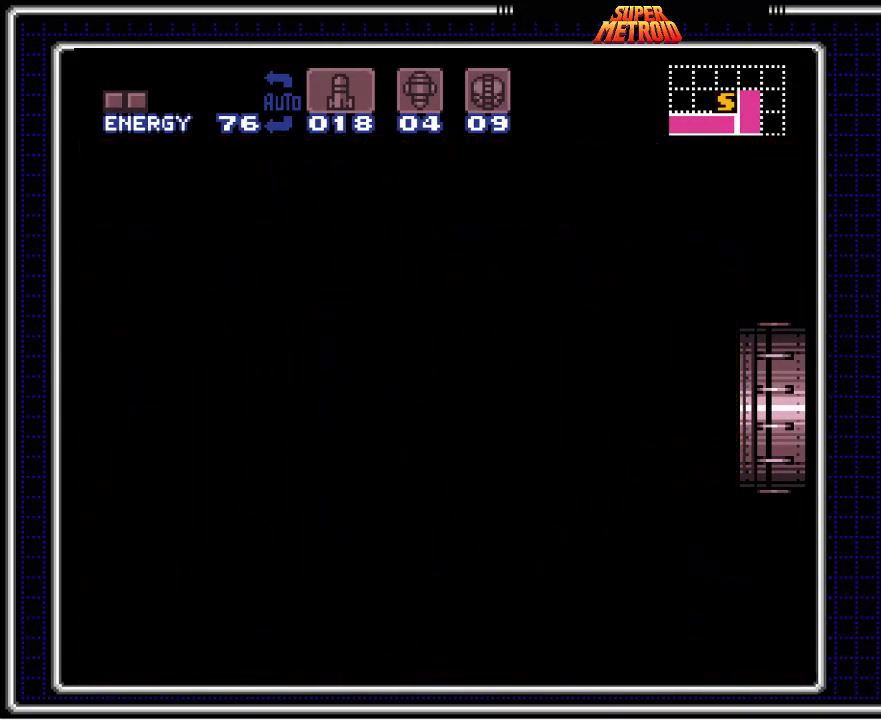
{"buttons": [], "events": []}
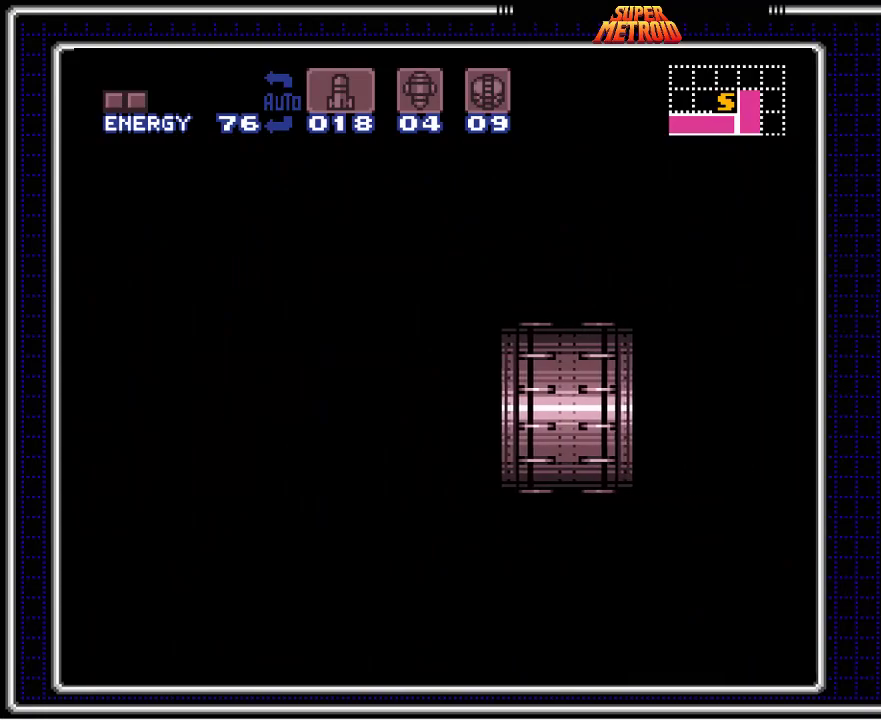
{"buttons": [], "events": []}
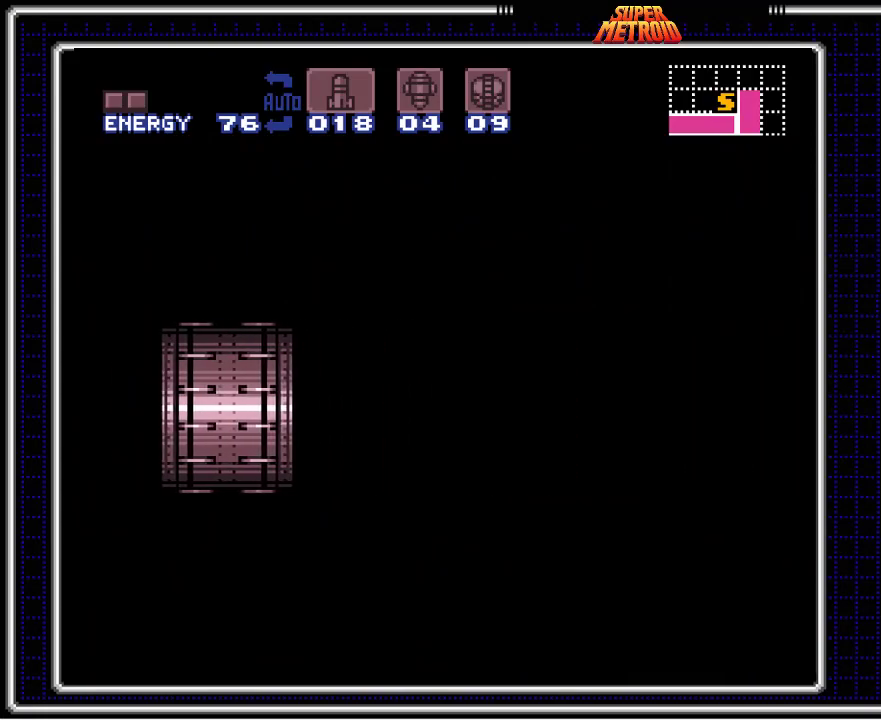
{"buttons": [], "events": []}
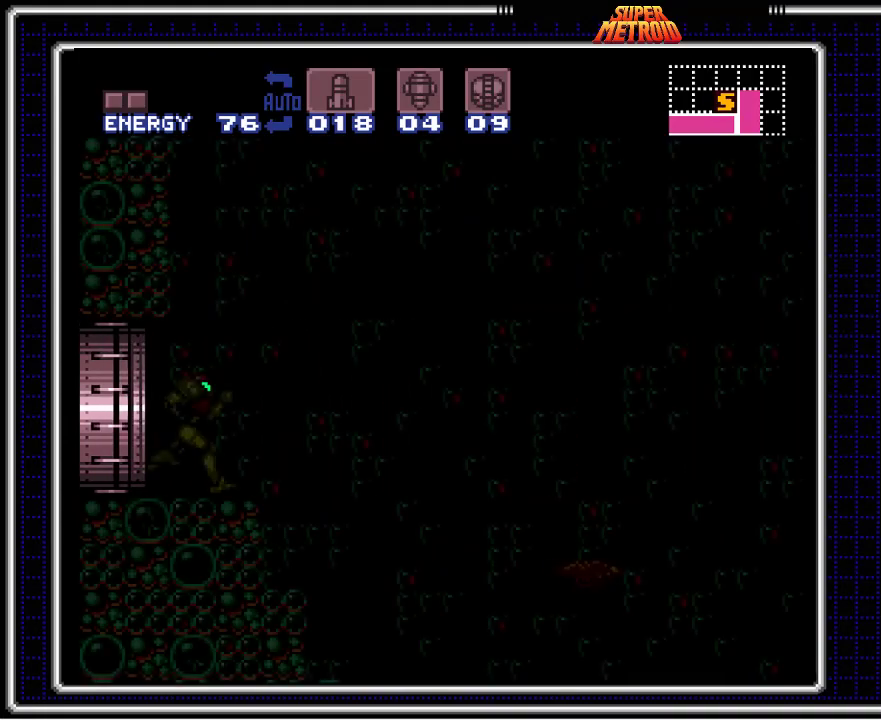
{"buttons": [], "events": []}